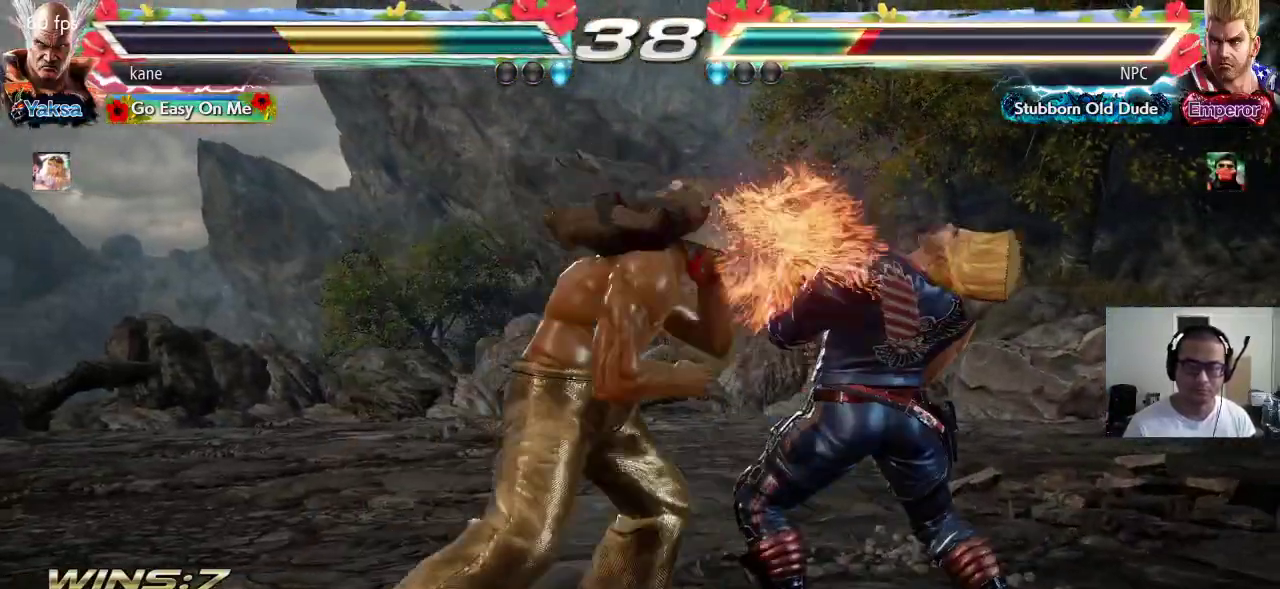
Gameplay with a controller (arcade stick); each line is a JSON object with the inputs held at the frame after it (dt_ms = milliseconds from this image to that frame). "events" lists button and stick changes between this image and that frame as [ms after this image, input, new state], when the widget could be followed in between. Not read: L3 R3.
{"dt_ms": 500, "buttons": [], "left_stick": "center", "events": [[50, "TRIANGLE", "down"], [150, "TRIANGLE", "up"], [183, "CROSS", "down"], [233, "TRIANGLE", "down"], [267, "CROSS", "up"], [300, "TRIANGLE", "up"], [317, "CROSS", "down"], [317, "SQUARE", "down"], [367, "CROSS", "up"], [367, "TRIANGLE", "down"], [383, "SQUARE", "up"], [467, "TRIANGLE", "up"]]}
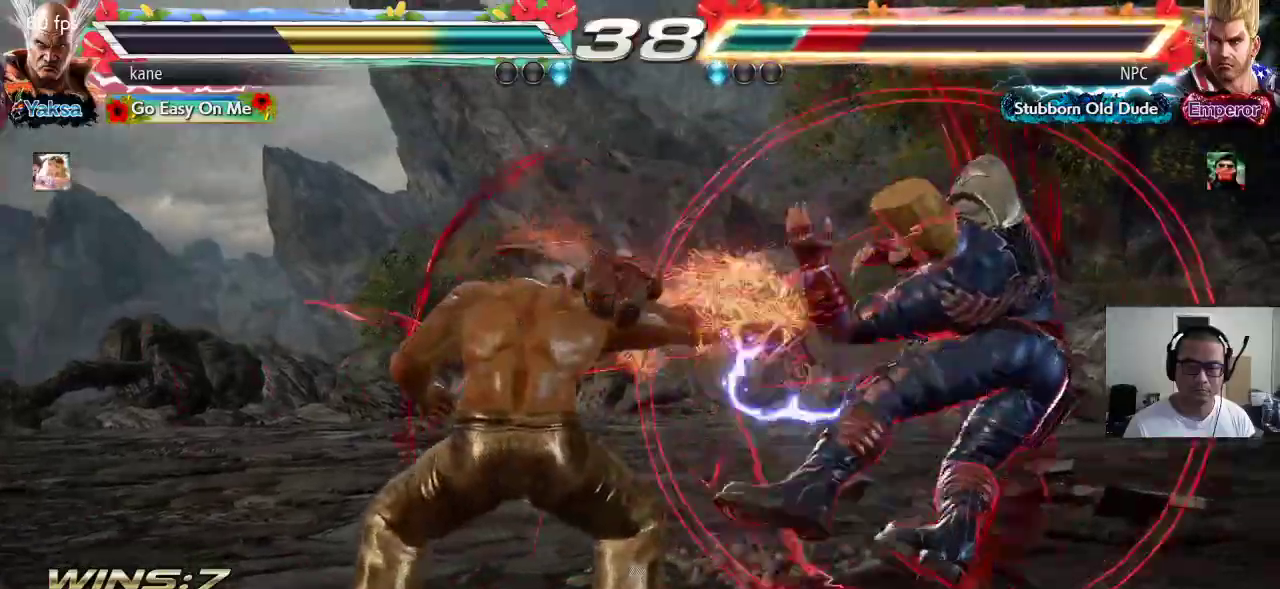
{"dt_ms": 1000, "buttons": [], "left_stick": "center"}
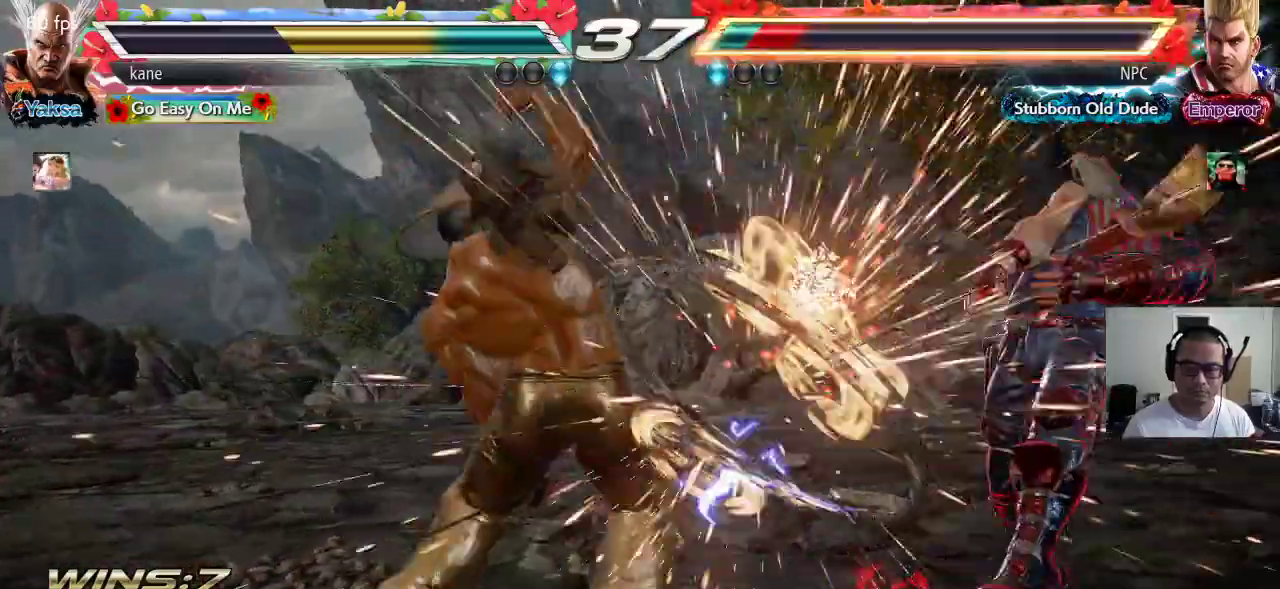
{"dt_ms": 1000, "buttons": ["CROSS"], "left_stick": "right"}
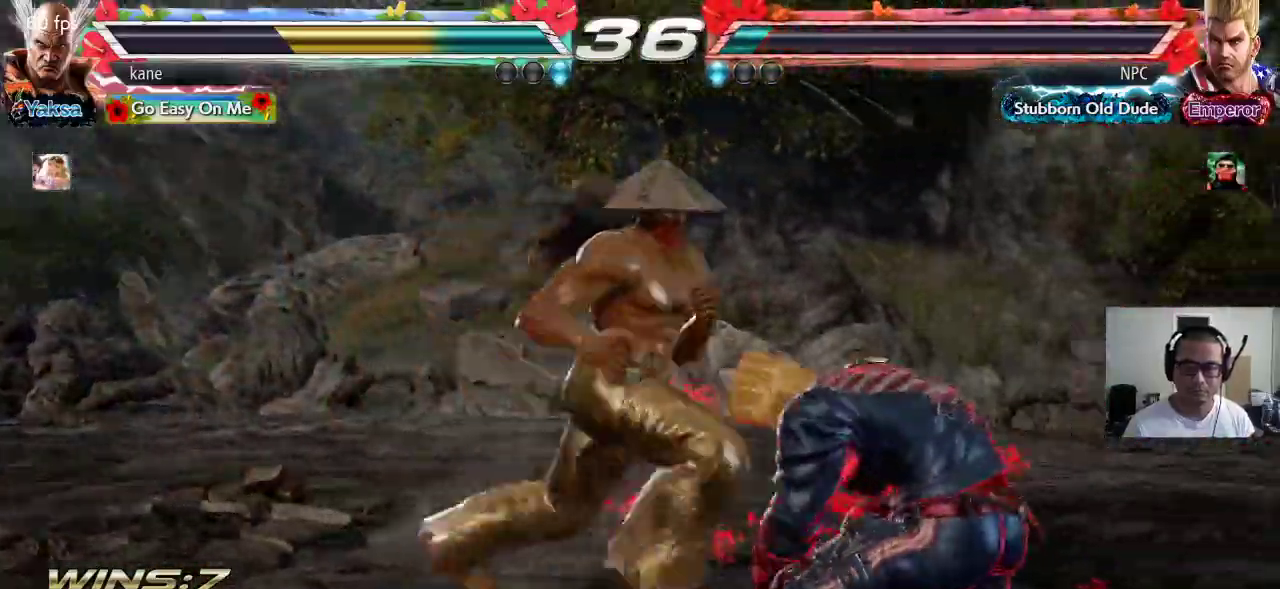
{"dt_ms": 500, "buttons": [], "left_stick": "center", "events": [[17, "CROSS", "up"], [167, "left_stick", "center"]]}